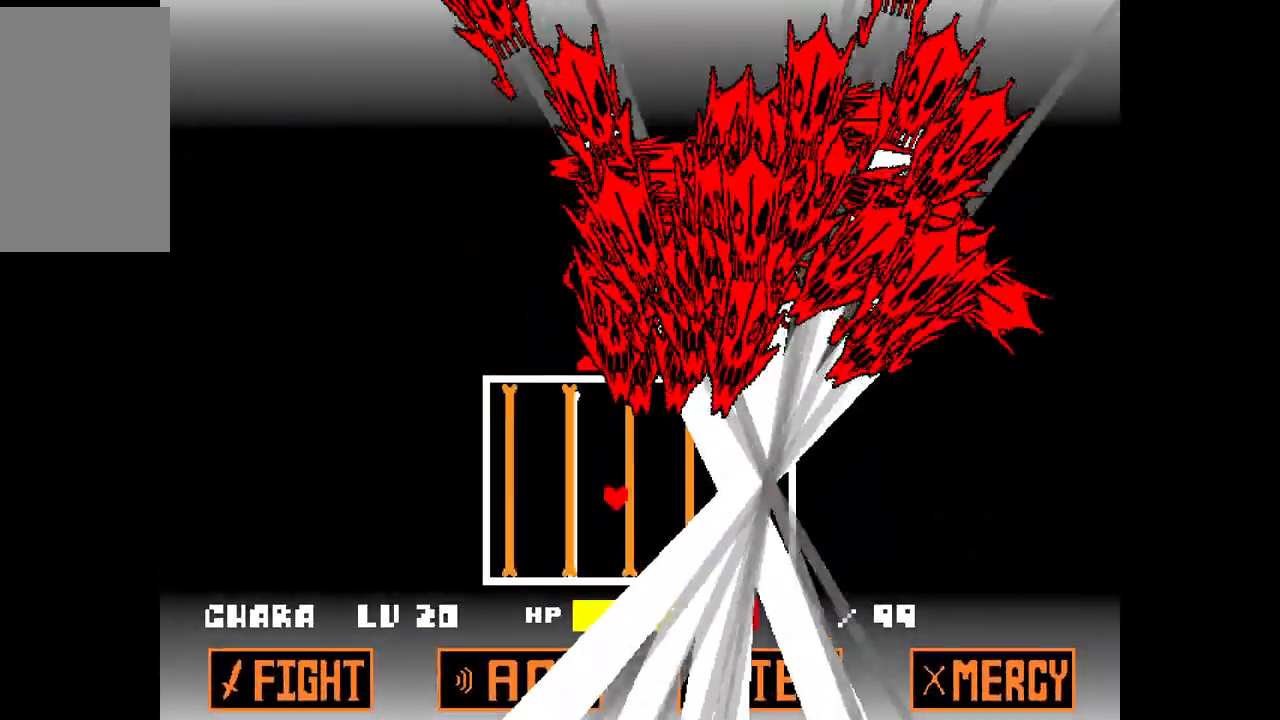
Gameplay with keyboard; each line is a JSON object with the keys held at the frame after it. "events" lists presses ("down") and releases ("up") of "c", "down", "left", "right", "up", "x" and "z" between this image and that frame as [ms after this image, input, new state], when the widget could be followed in between. No other keys are recorded. Mouse input is not recorded.
{"keys": ["left", "x"], "events": []}
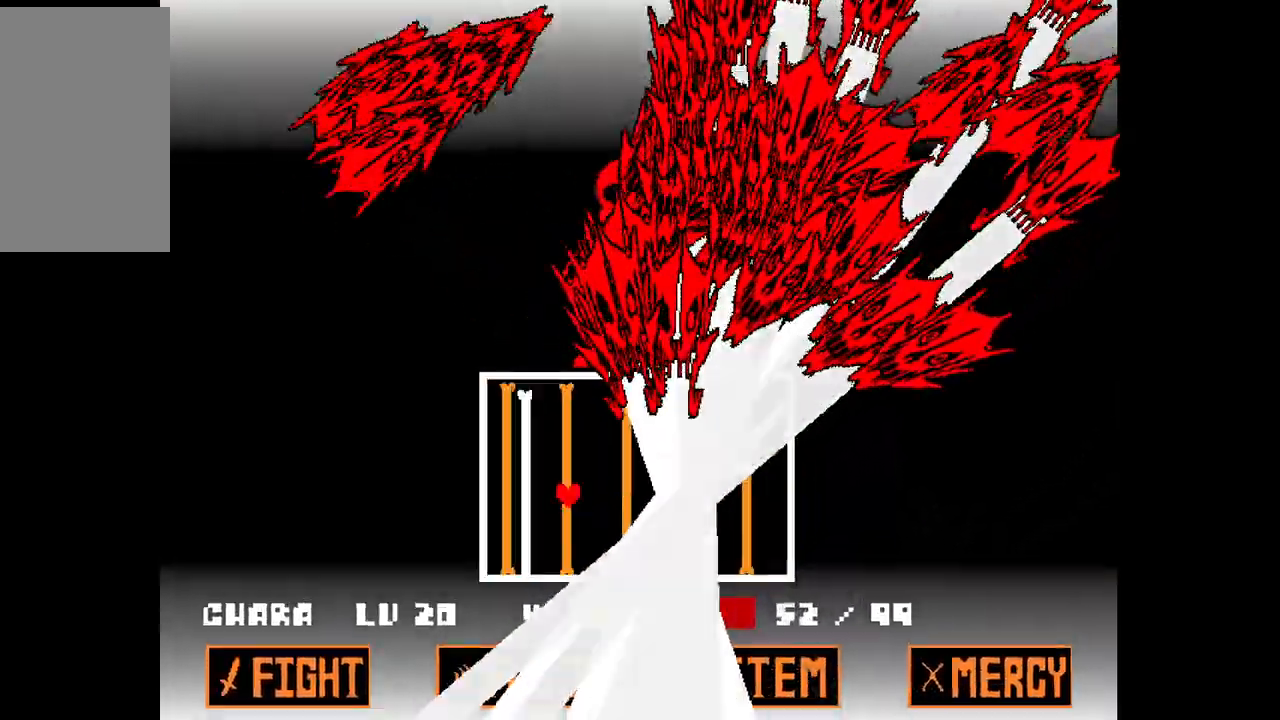
{"keys": ["left", "x"], "events": [[217, "up", "down"], [400, "up", "up"]]}
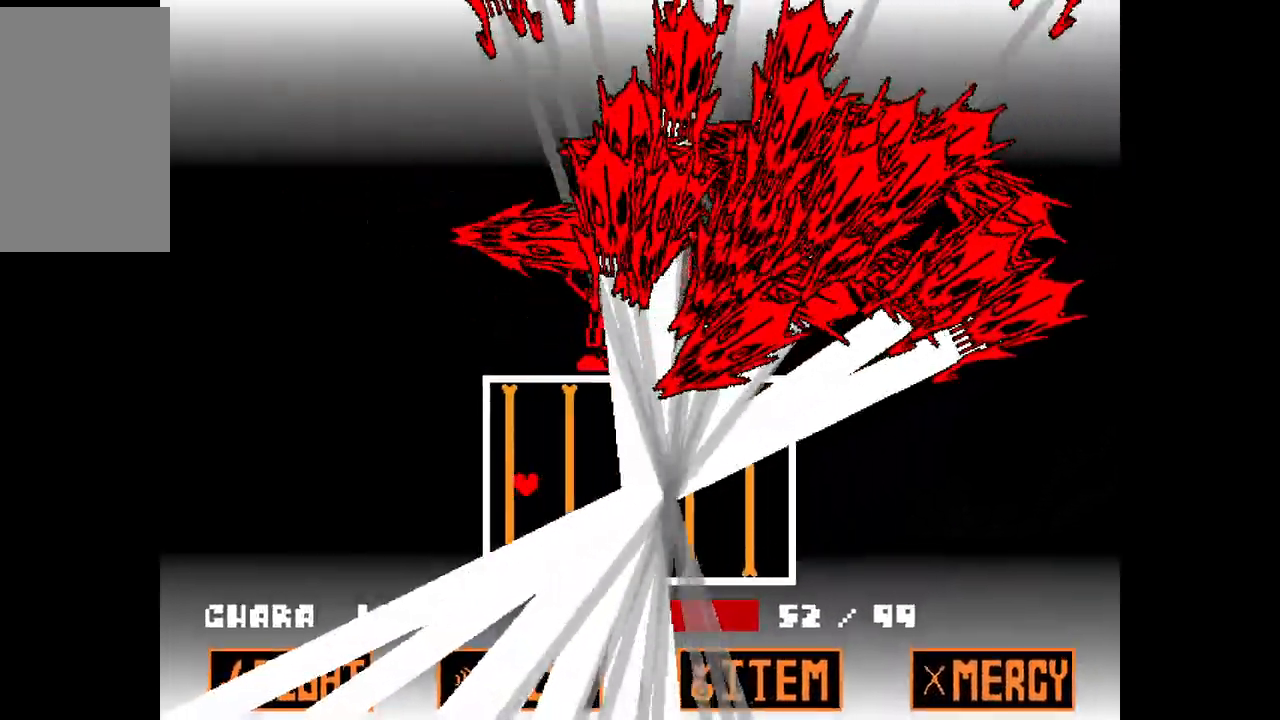
{"keys": ["left", "up", "x"], "events": [[100, "up", "down"], [183, "up", "up"], [233, "up", "down"], [367, "up", "up"], [417, "up", "down"]]}
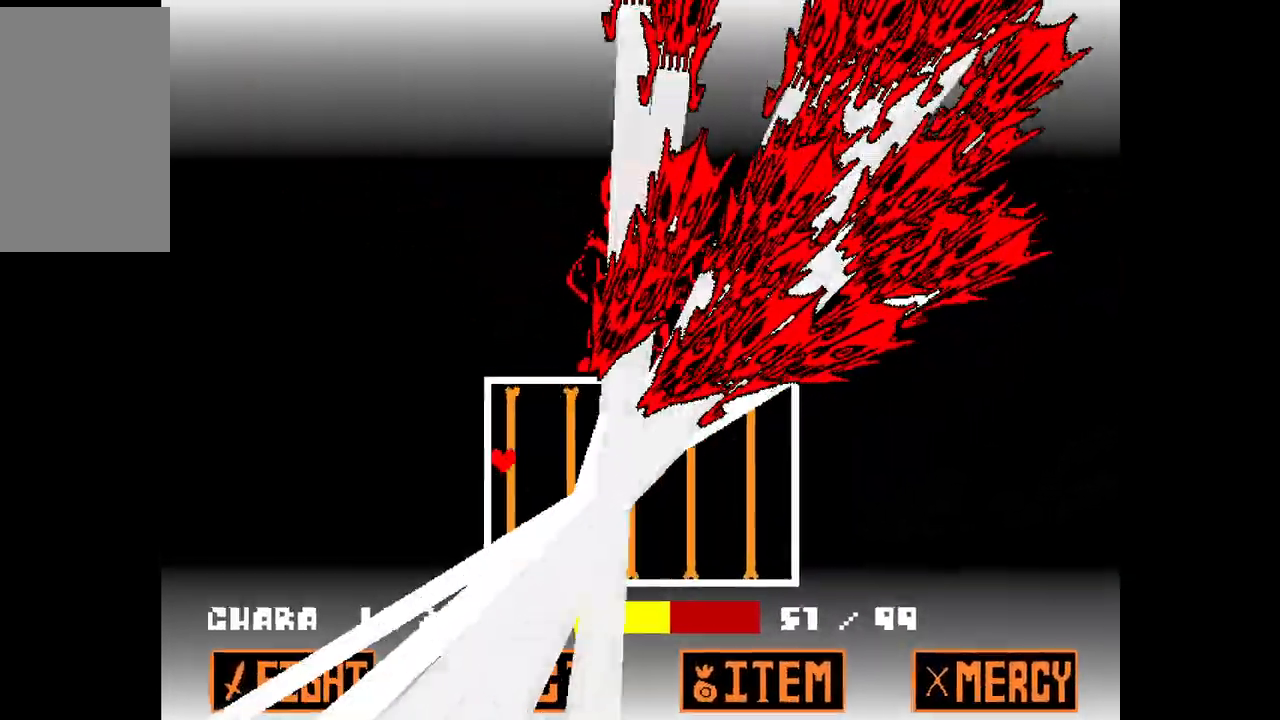
{"keys": ["left", "up", "x"], "events": []}
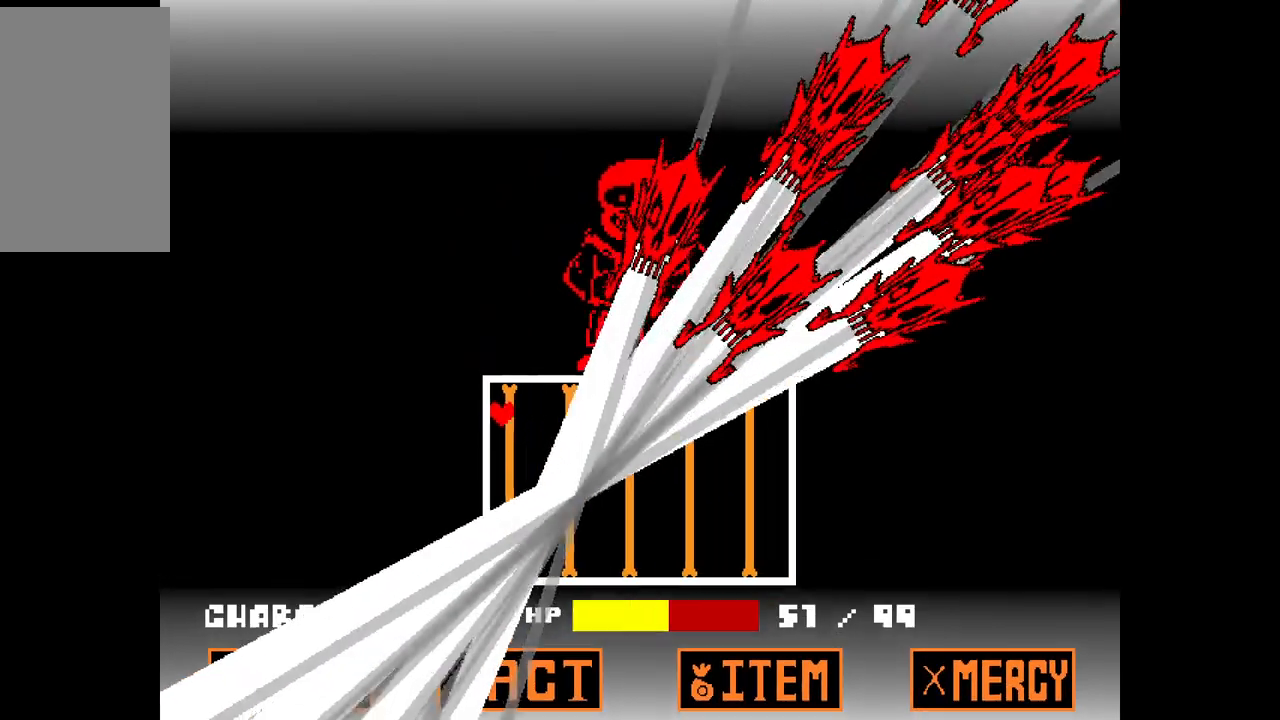
{"keys": ["down", "left", "x"], "events": [[267, "up", "up"], [317, "down", "down"]]}
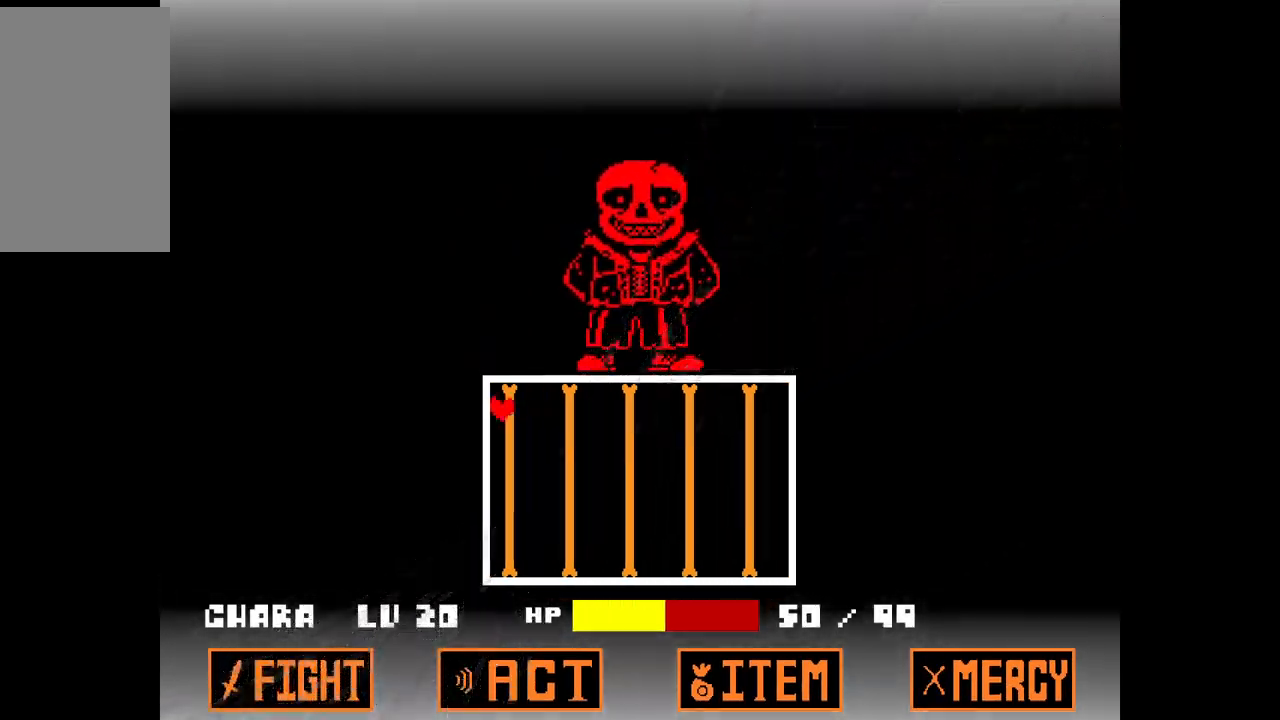
{"keys": ["down", "right", "x"], "events": [[100, "left", "up"], [100, "right", "down"]]}
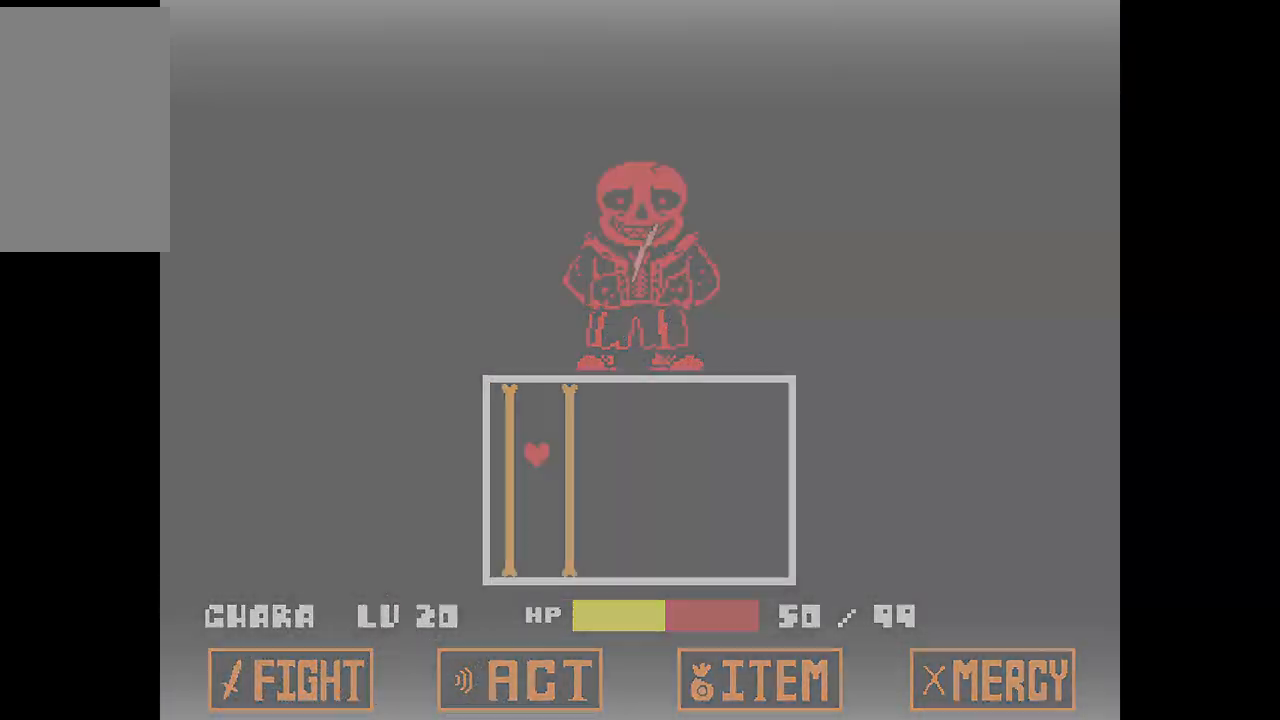
{"keys": ["down", "right", "x"], "events": []}
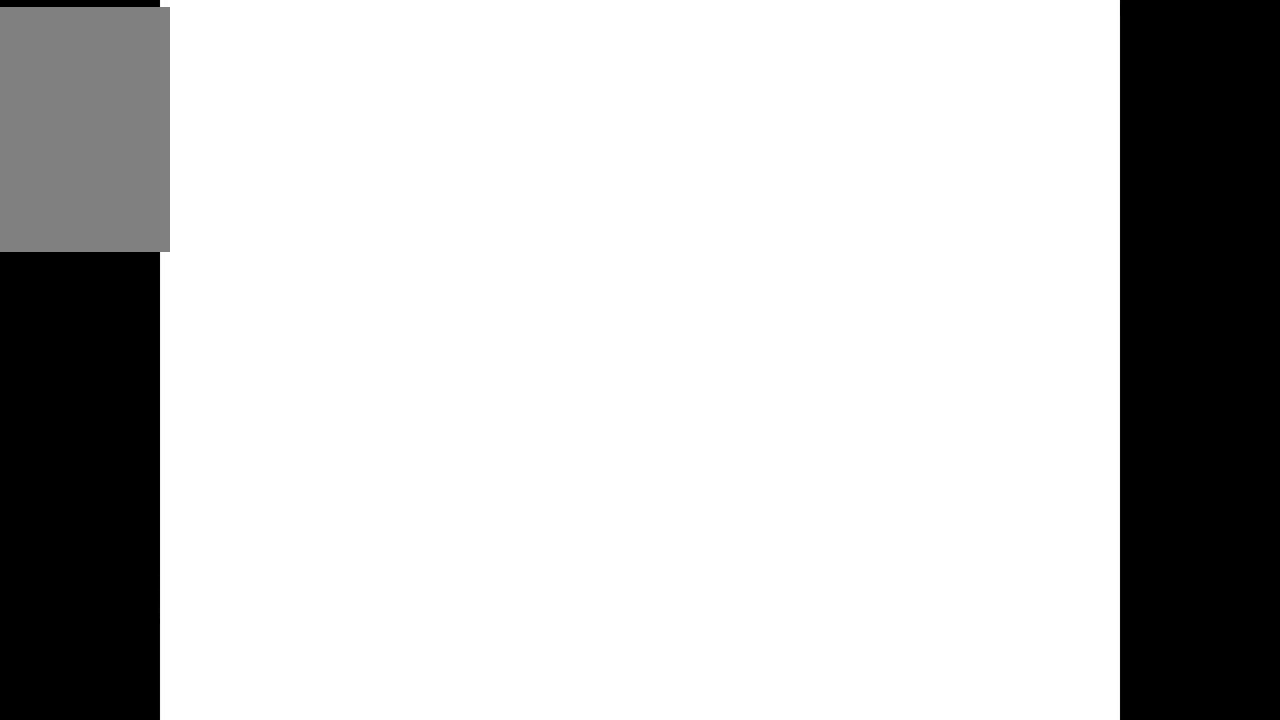
{"keys": ["x"], "events": [[117, "down", "up"], [167, "right", "up"], [167, "x", "up"], [417, "x", "down"]]}
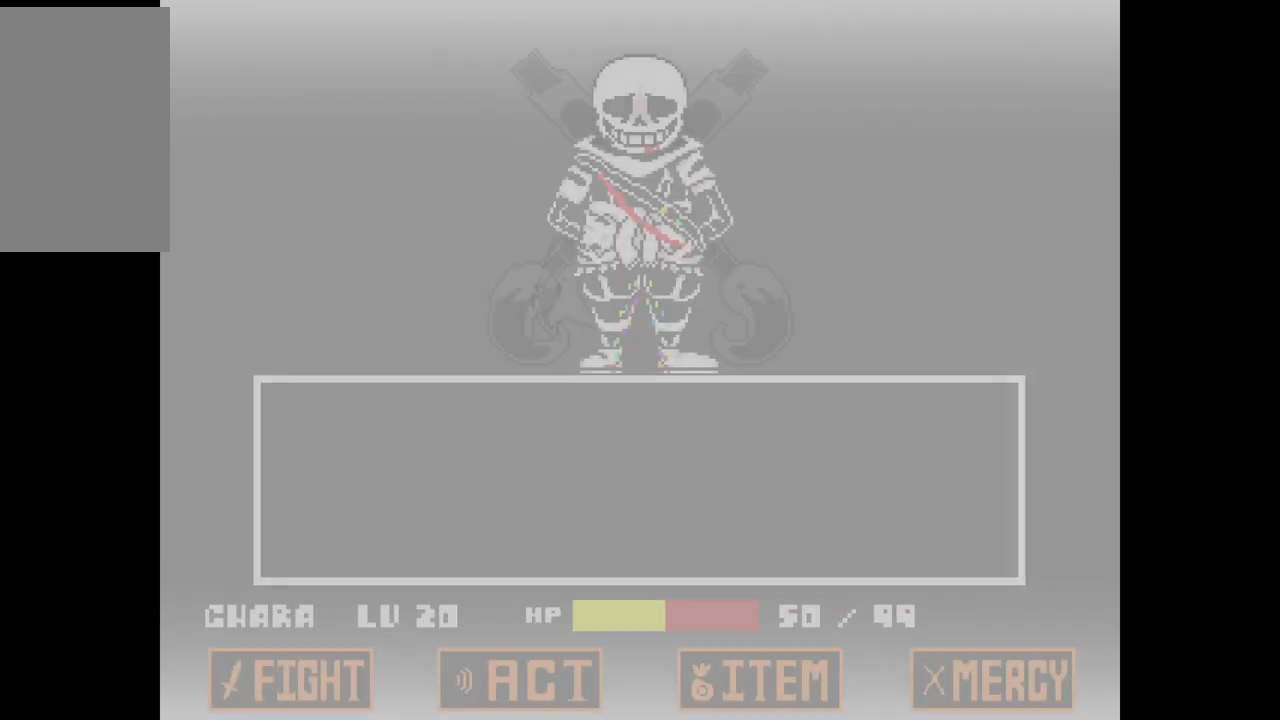
{"keys": [], "events": [[50, "x", "up"], [233, "right", "down"], [333, "right", "up"]]}
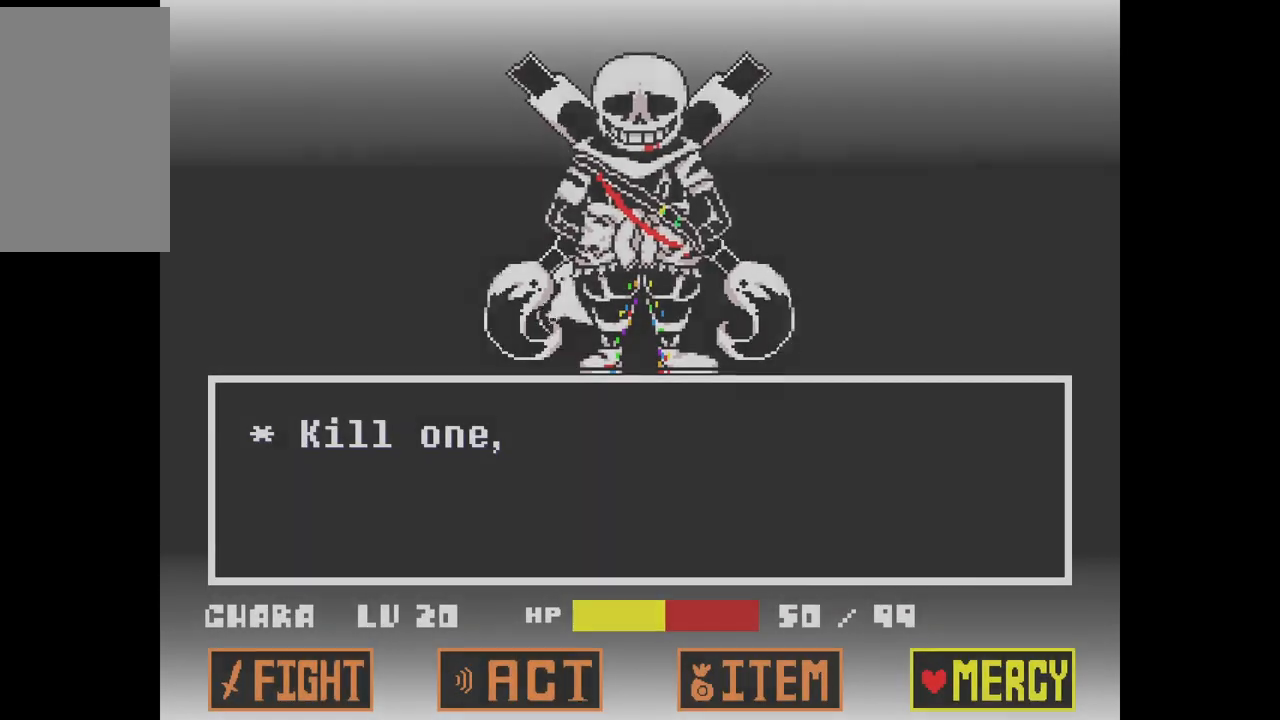
{"keys": [], "events": [[17, "left", "down"], [167, "left", "up"], [267, "z", "down"], [383, "z", "up"]]}
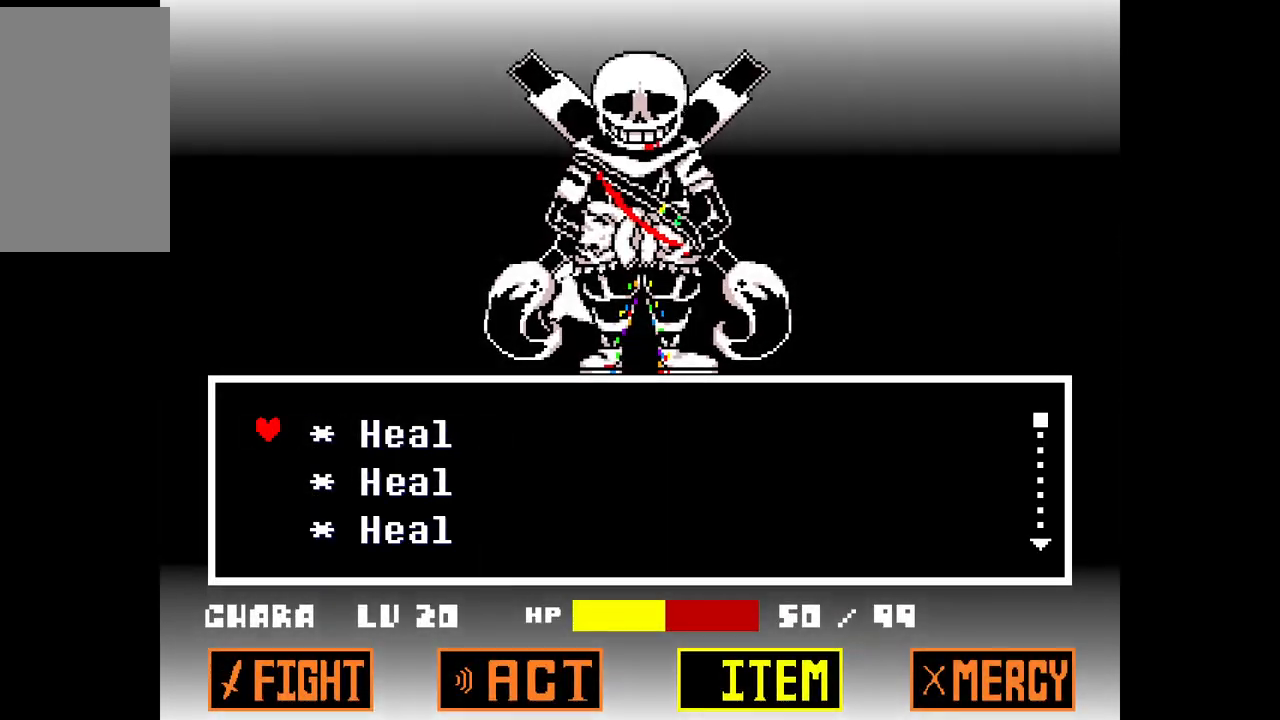
{"keys": [], "events": [[33, "z", "down"], [167, "z", "up"], [317, "x", "down"], [417, "x", "up"]]}
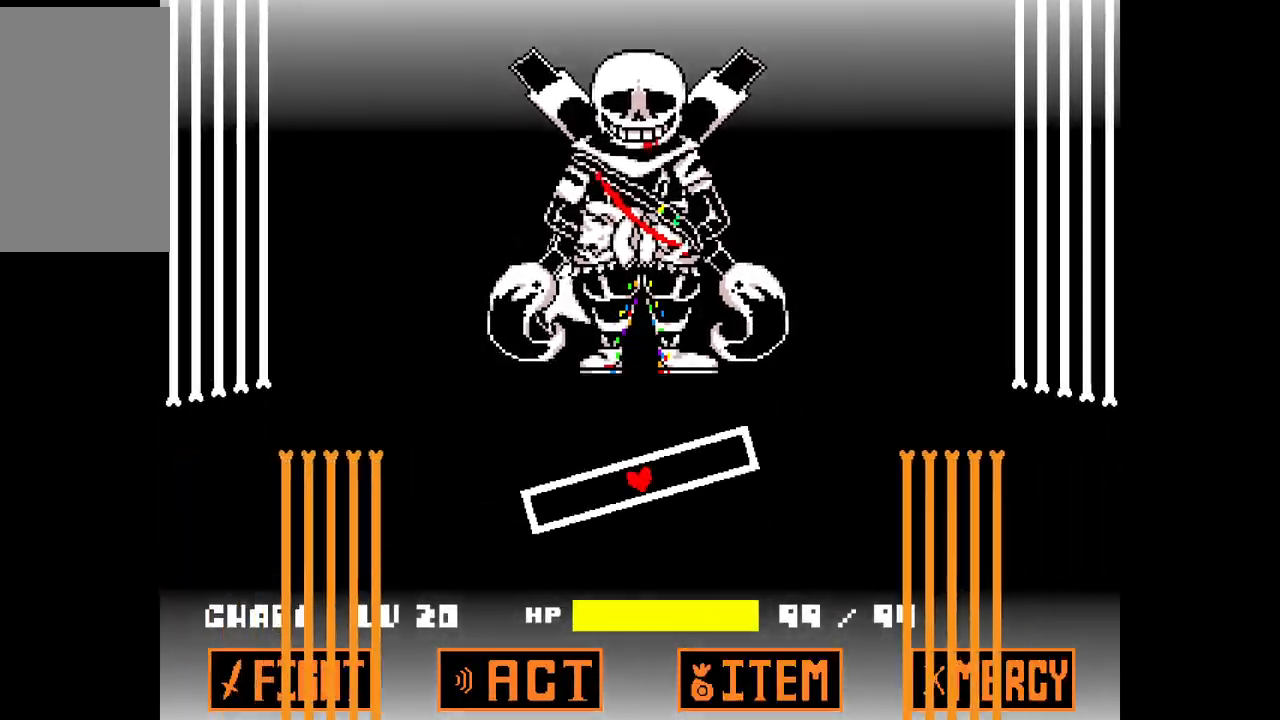
{"keys": ["down", "left"], "events": [[50, "down", "down"], [50, "left", "down"]]}
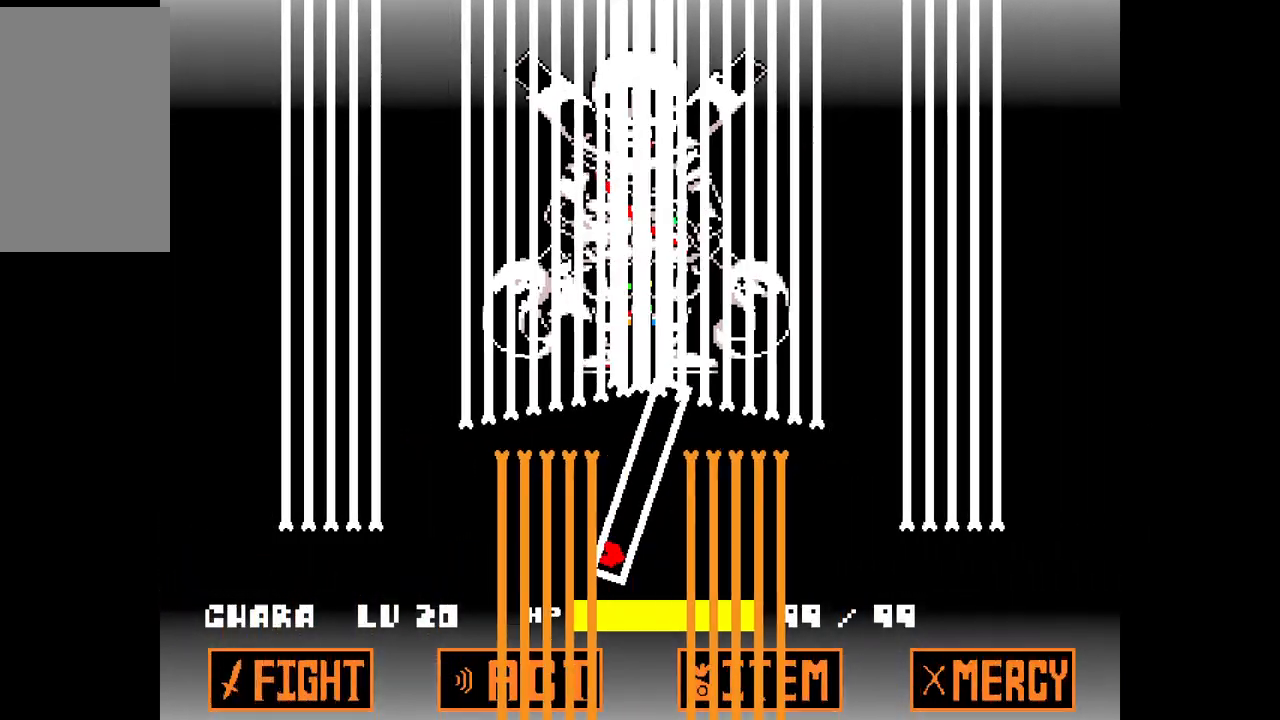
{"keys": ["left"], "events": [[433, "down", "up"]]}
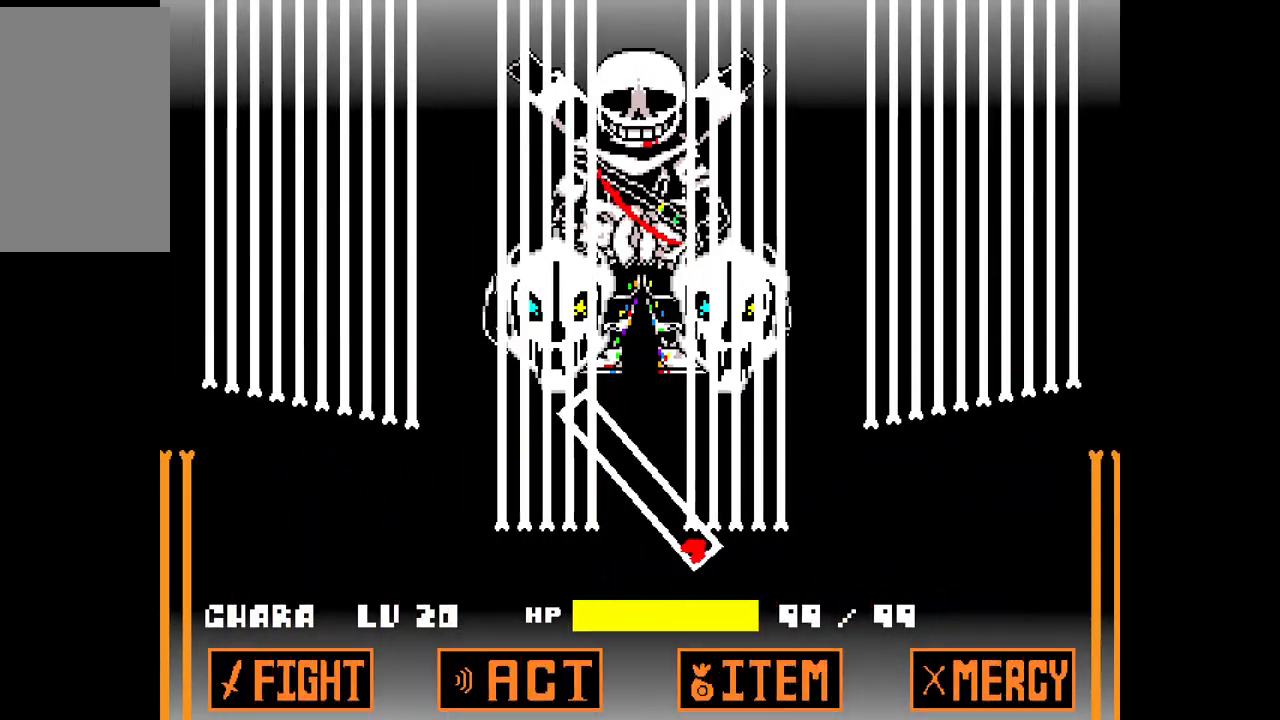
{"keys": ["up"], "events": [[133, "up", "down"], [500, "left", "up"]]}
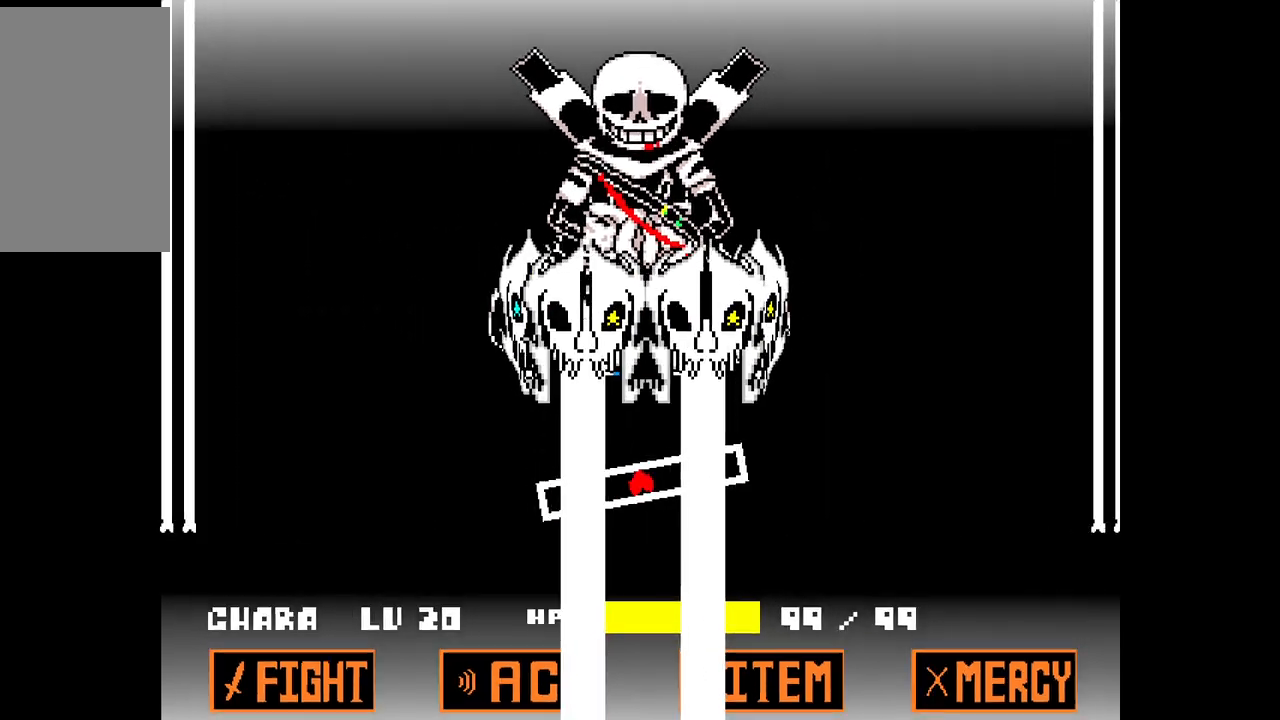
{"keys": ["up"], "events": [[50, "up", "up"], [283, "up", "down"]]}
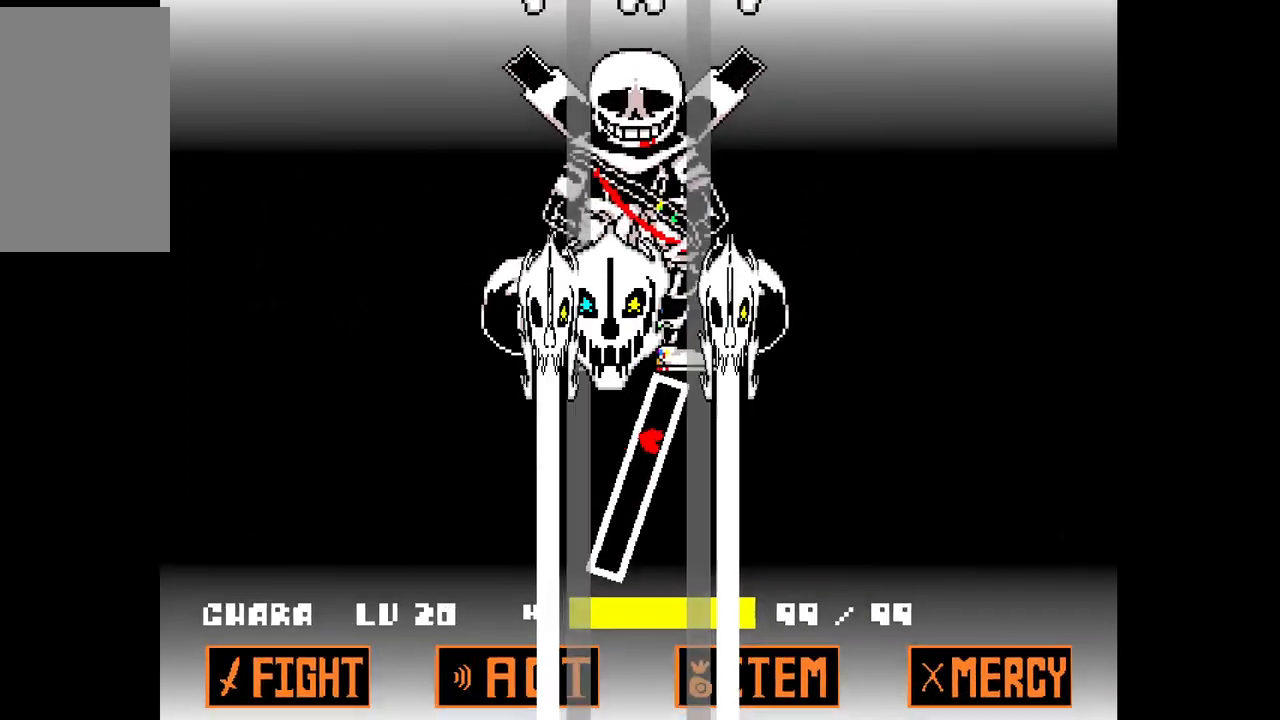
{"keys": ["left", "up"], "events": [[100, "left", "down"]]}
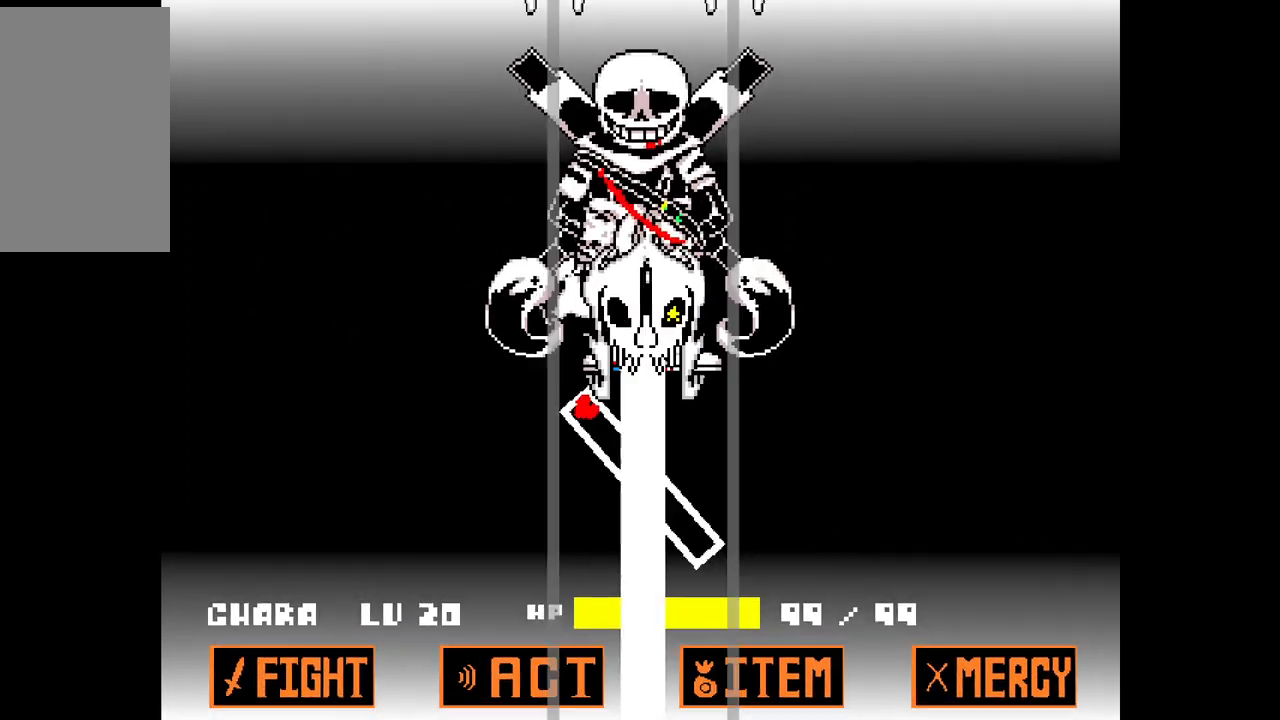
{"keys": ["left"], "events": [[33, "up", "up"]]}
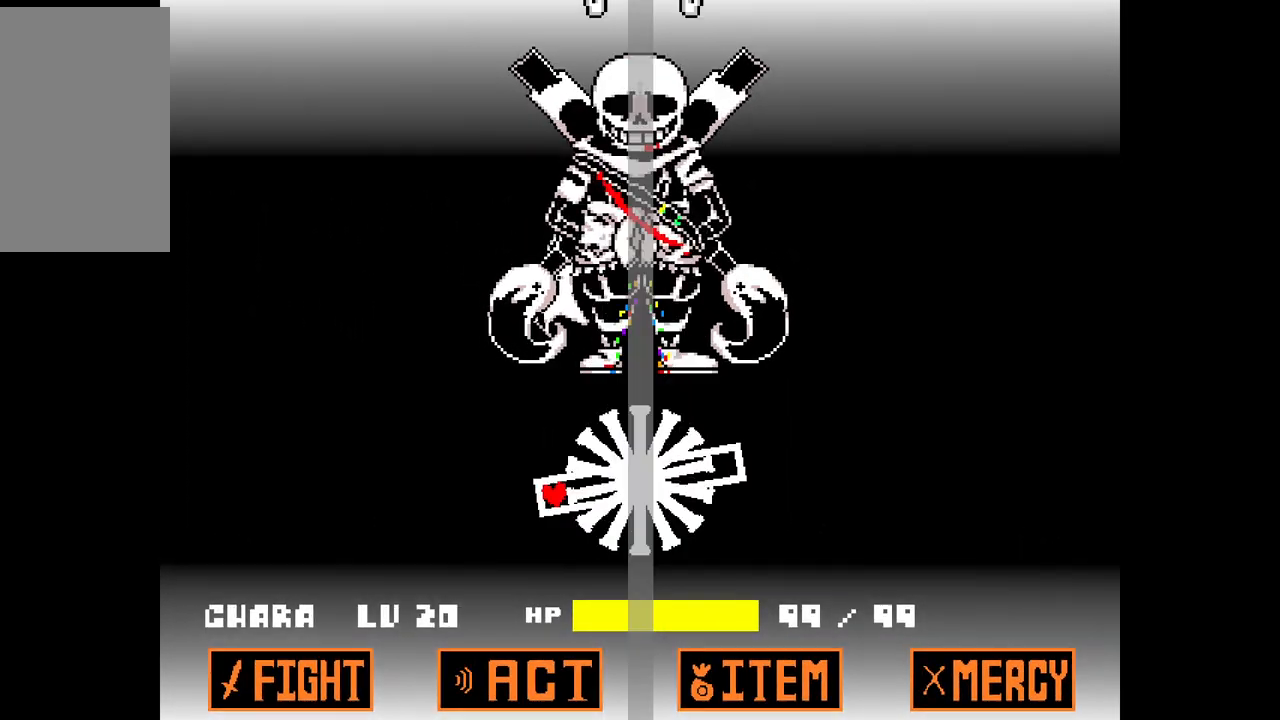
{"keys": ["down"], "events": [[233, "down", "down"], [367, "left", "up"]]}
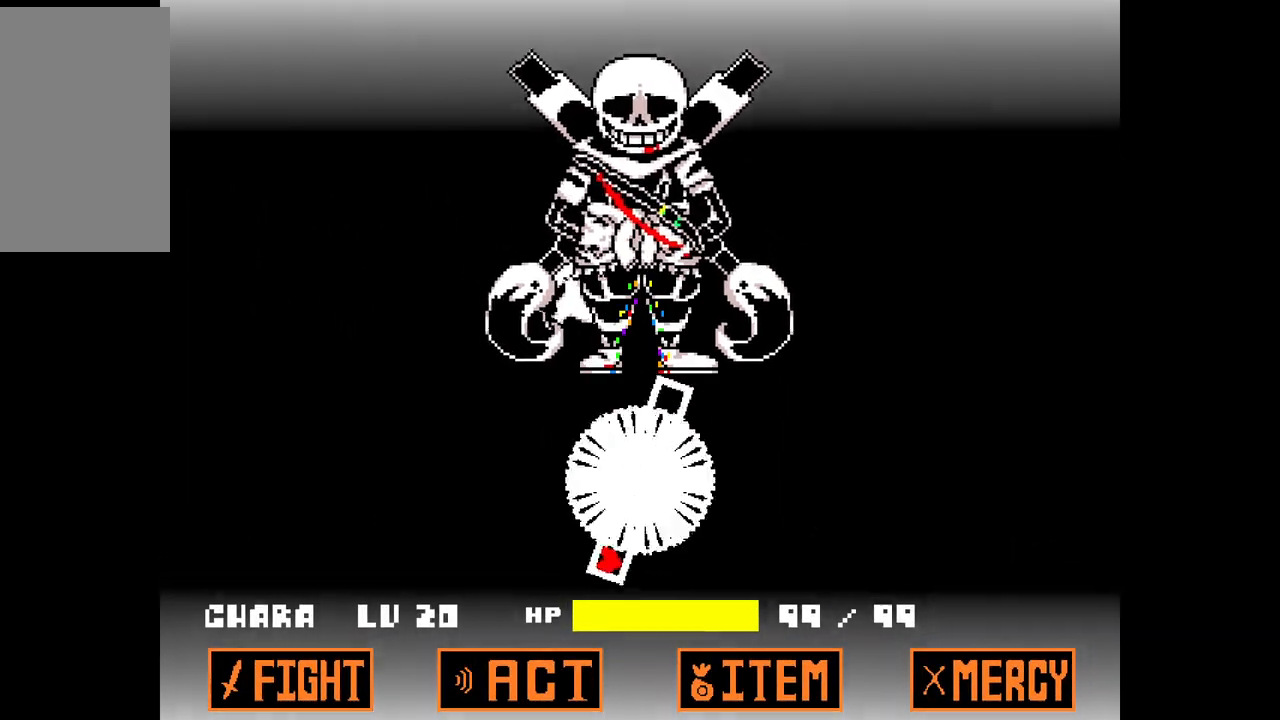
{"keys": ["right"], "events": [[300, "right", "down"], [483, "down", "up"]]}
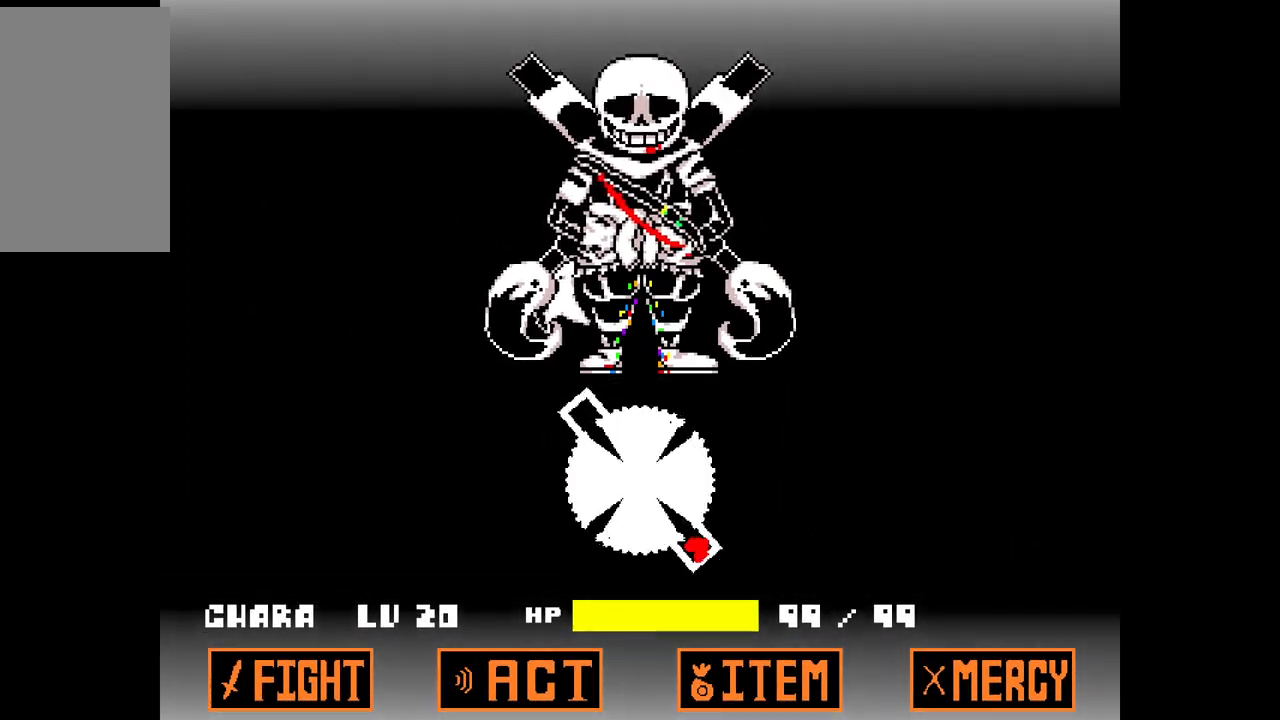
{"keys": ["right", "up"], "events": [[467, "up", "down"]]}
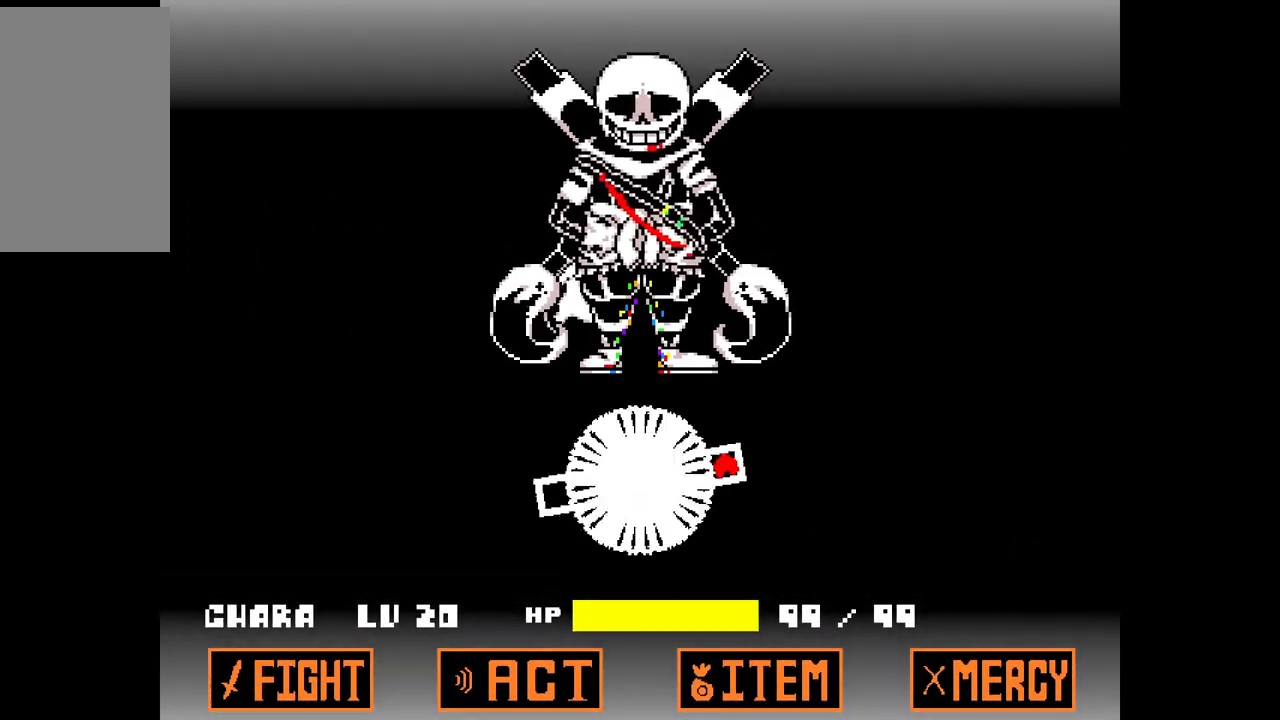
{"keys": ["up"], "events": [[283, "right", "up"]]}
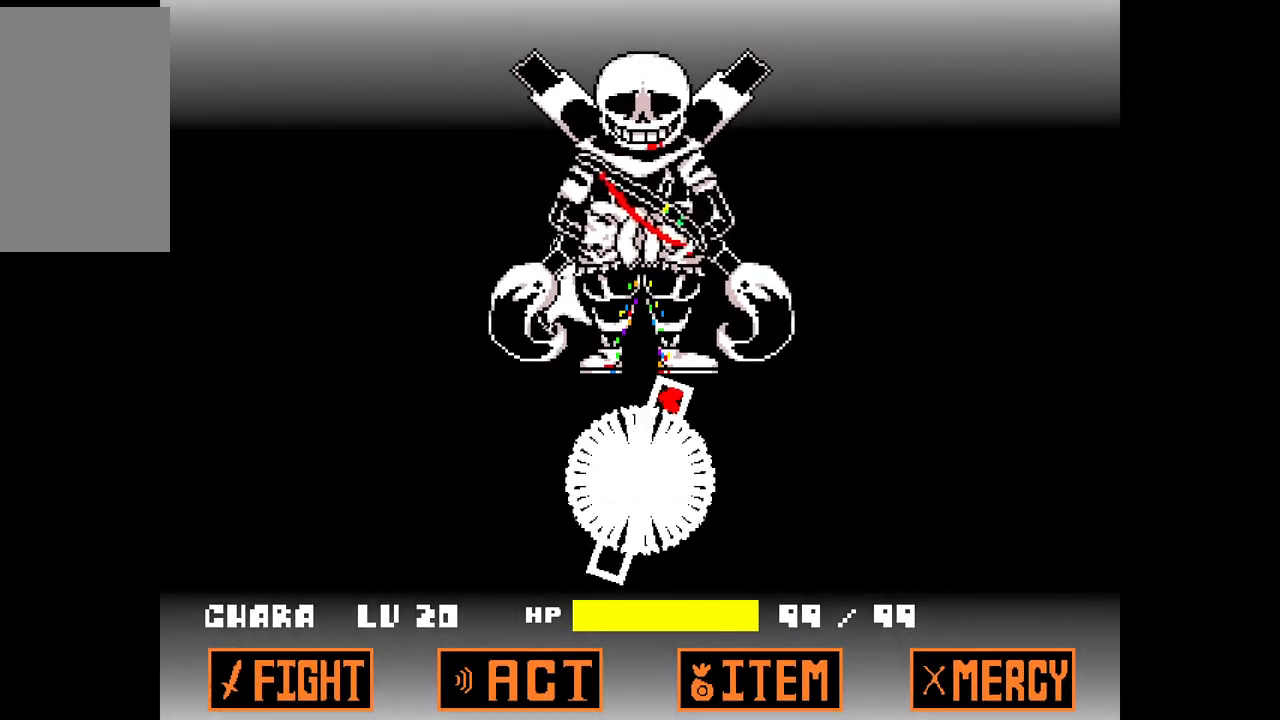
{"keys": ["left"], "events": [[117, "left", "down"], [333, "up", "up"]]}
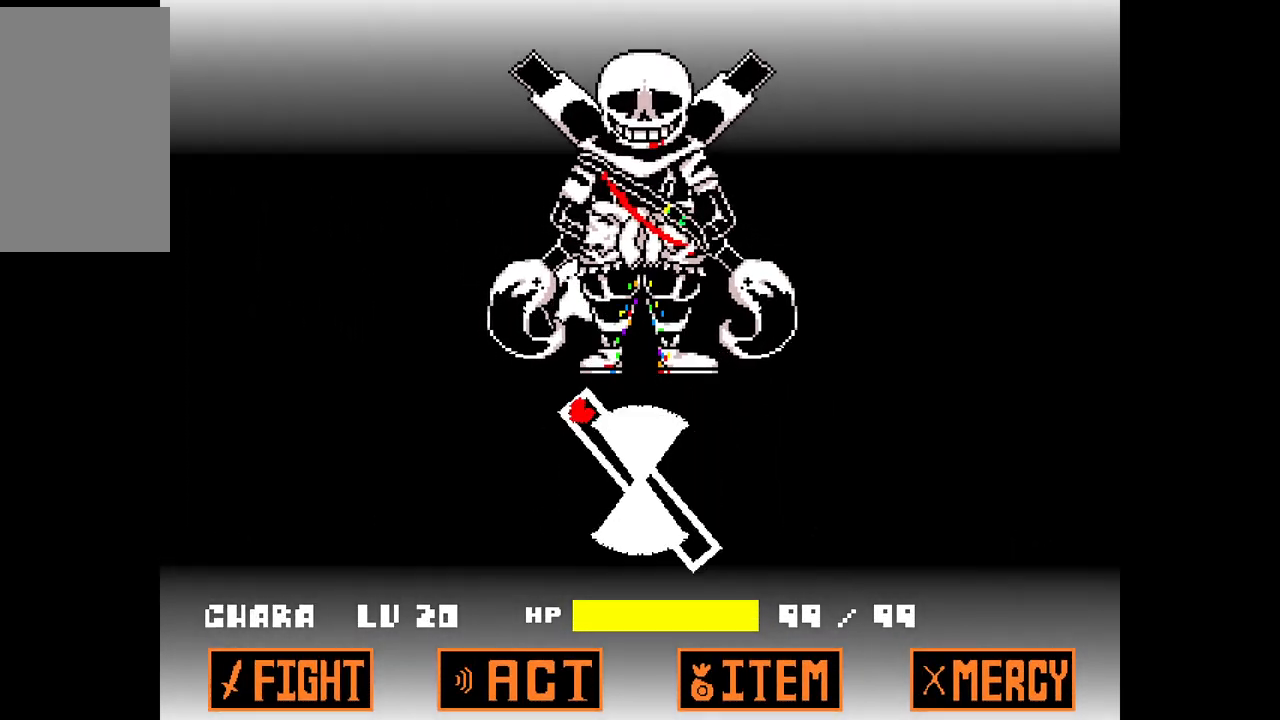
{"keys": ["down", "left"], "events": [[367, "down", "down"]]}
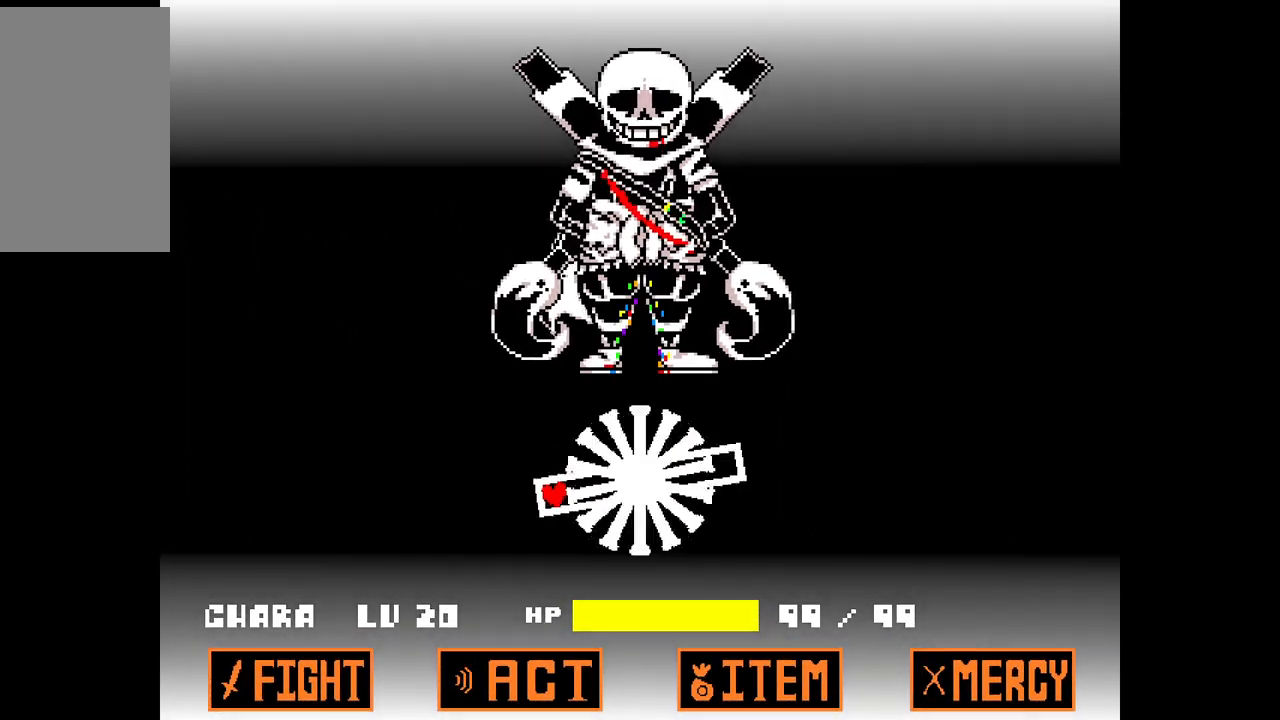
{"keys": ["down"], "events": [[183, "left", "up"]]}
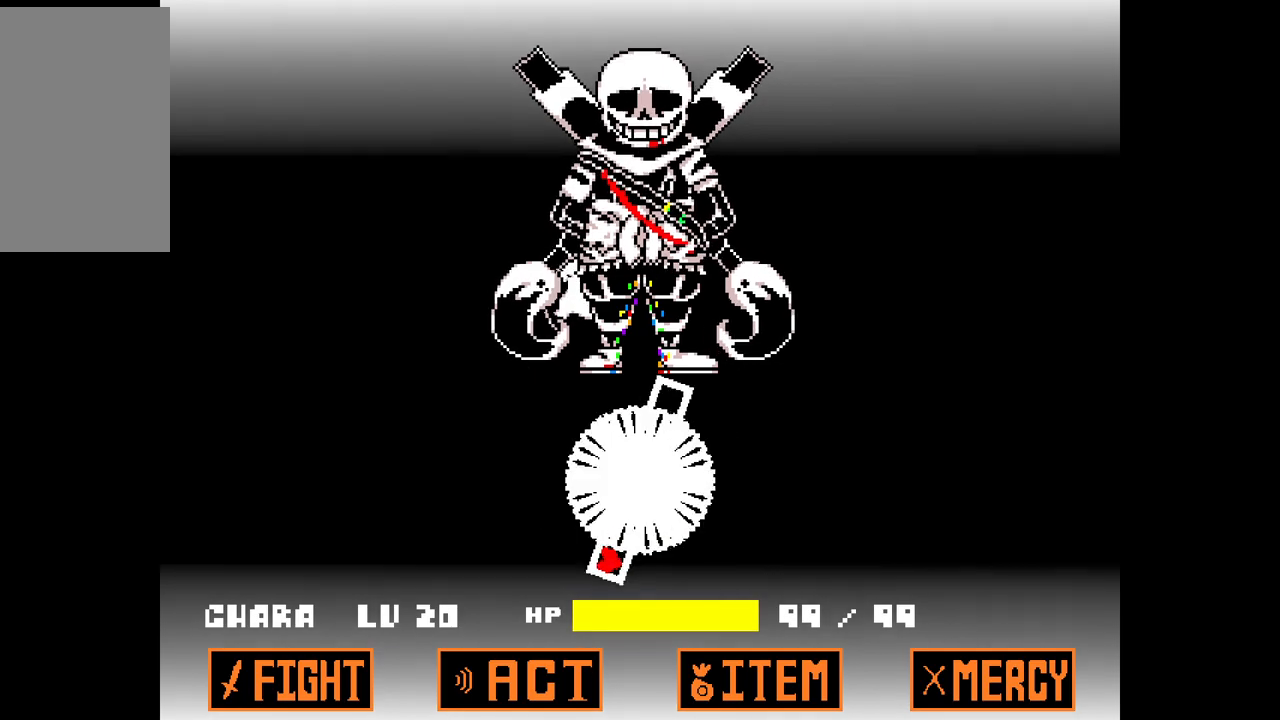
{"keys": ["right"], "events": [[17, "right", "down"], [250, "down", "up"]]}
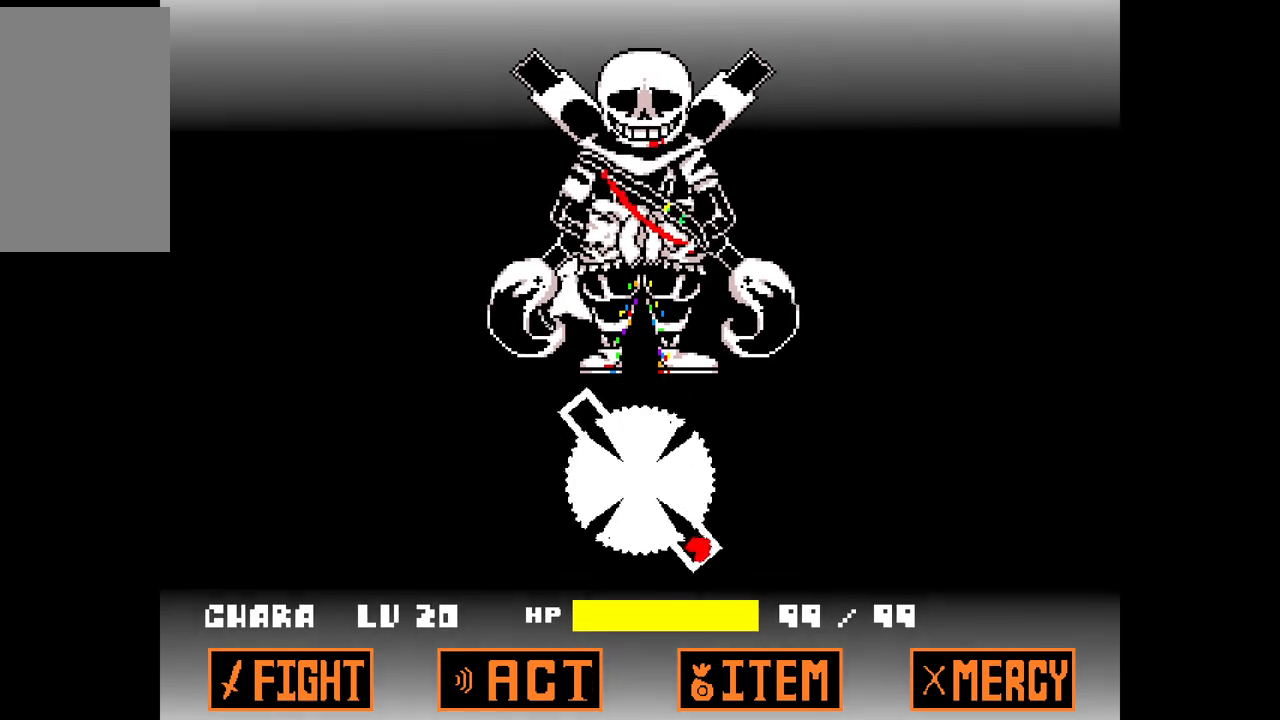
{"keys": ["right"], "events": [[167, "up", "down"], [500, "up", "up"]]}
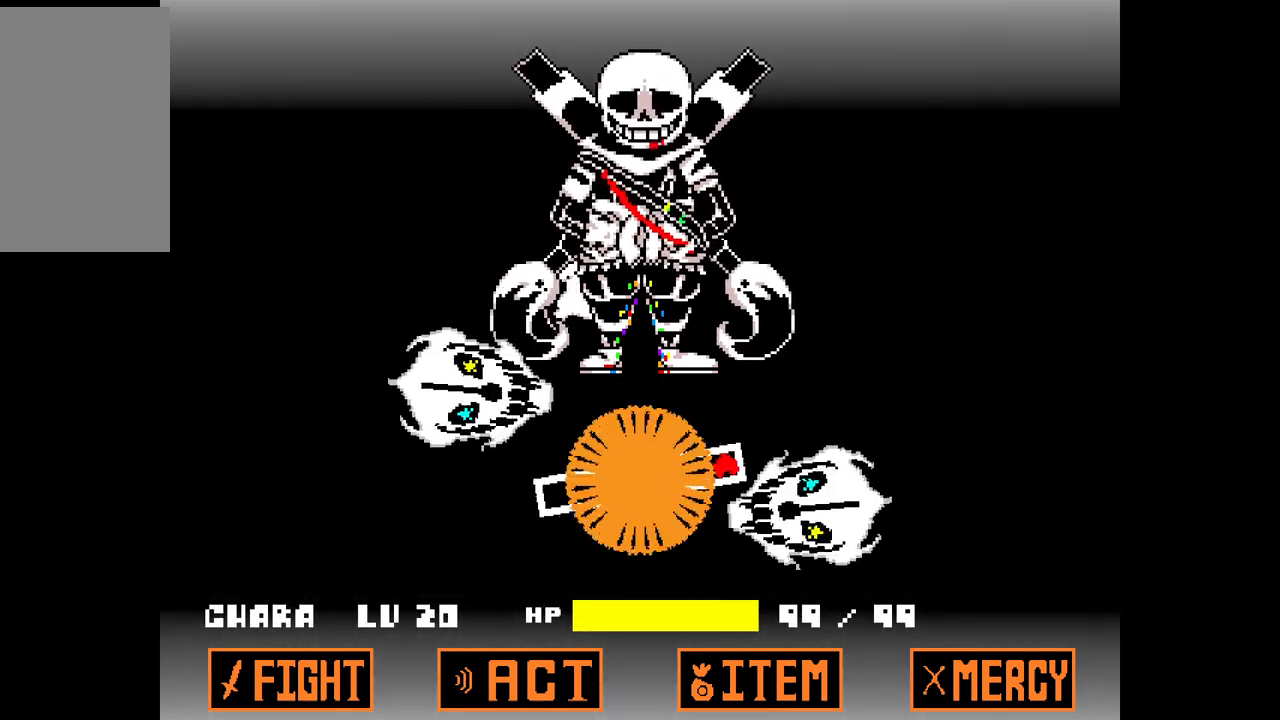
{"keys": ["down", "left"], "events": [[100, "down", "down"], [100, "left", "down"], [133, "right", "up"]]}
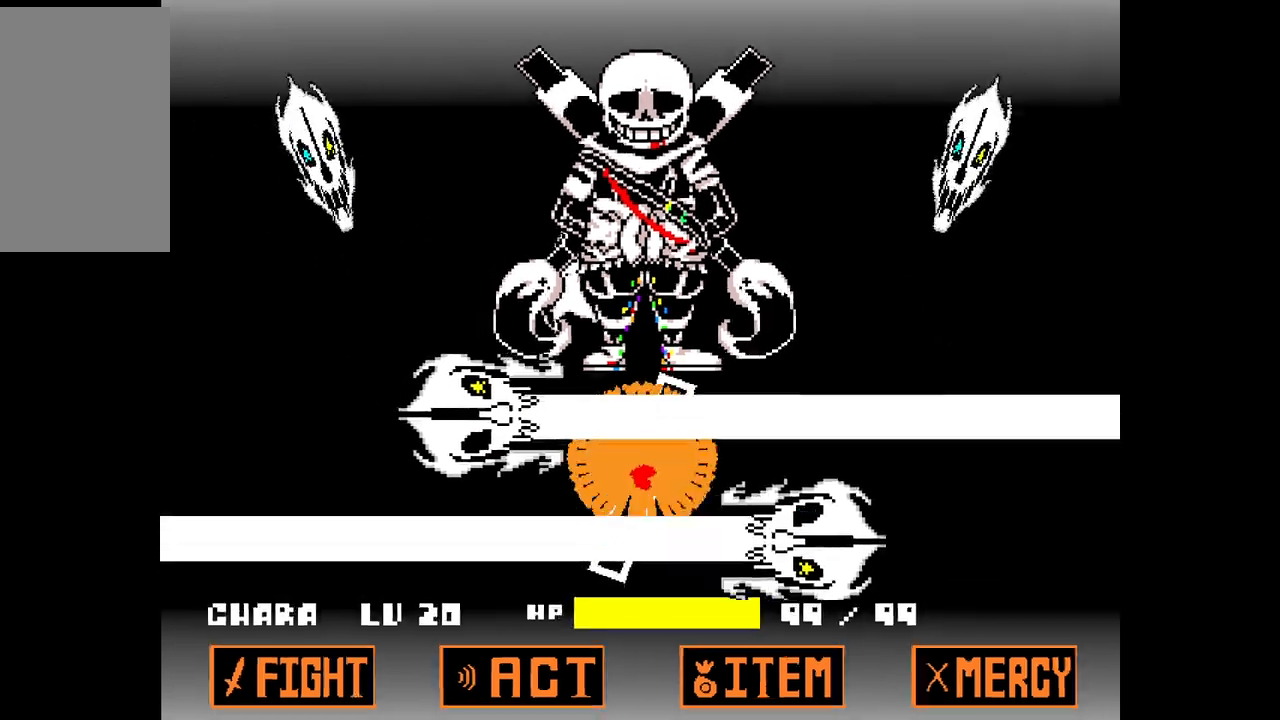
{"keys": ["left", "up"], "events": [[17, "down", "up"], [300, "up", "down"]]}
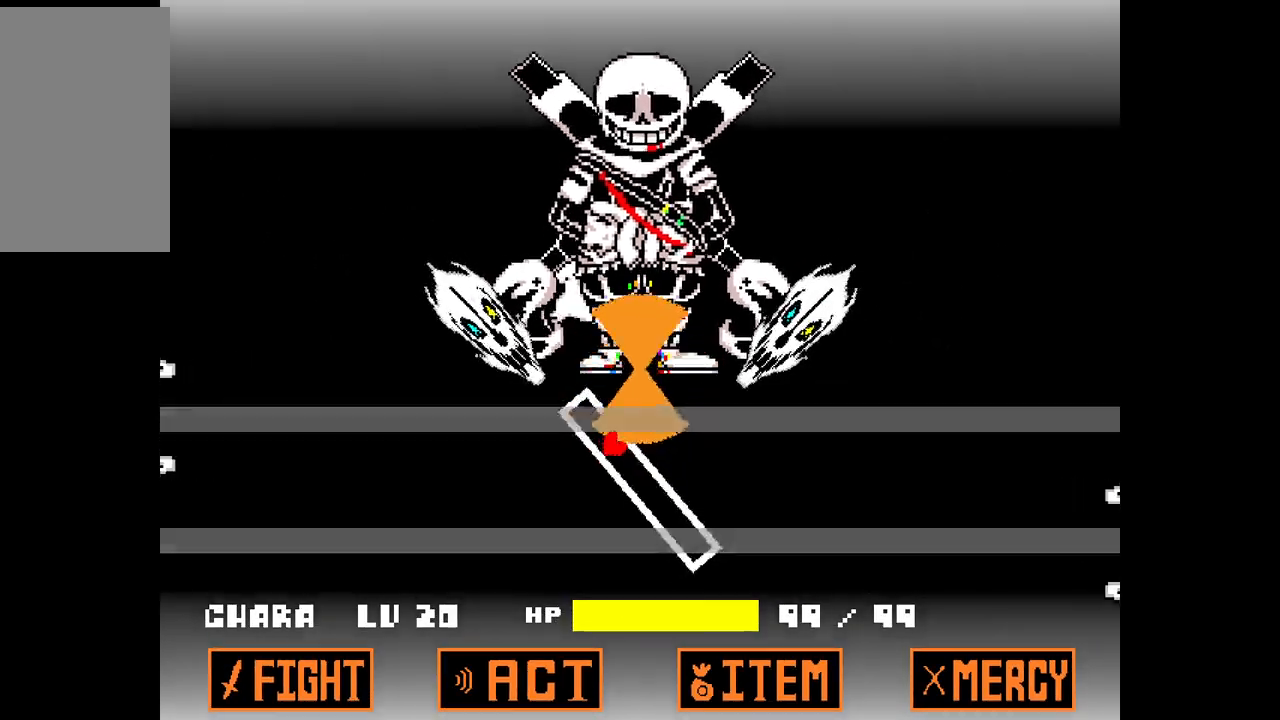
{"keys": ["left", "up"], "events": []}
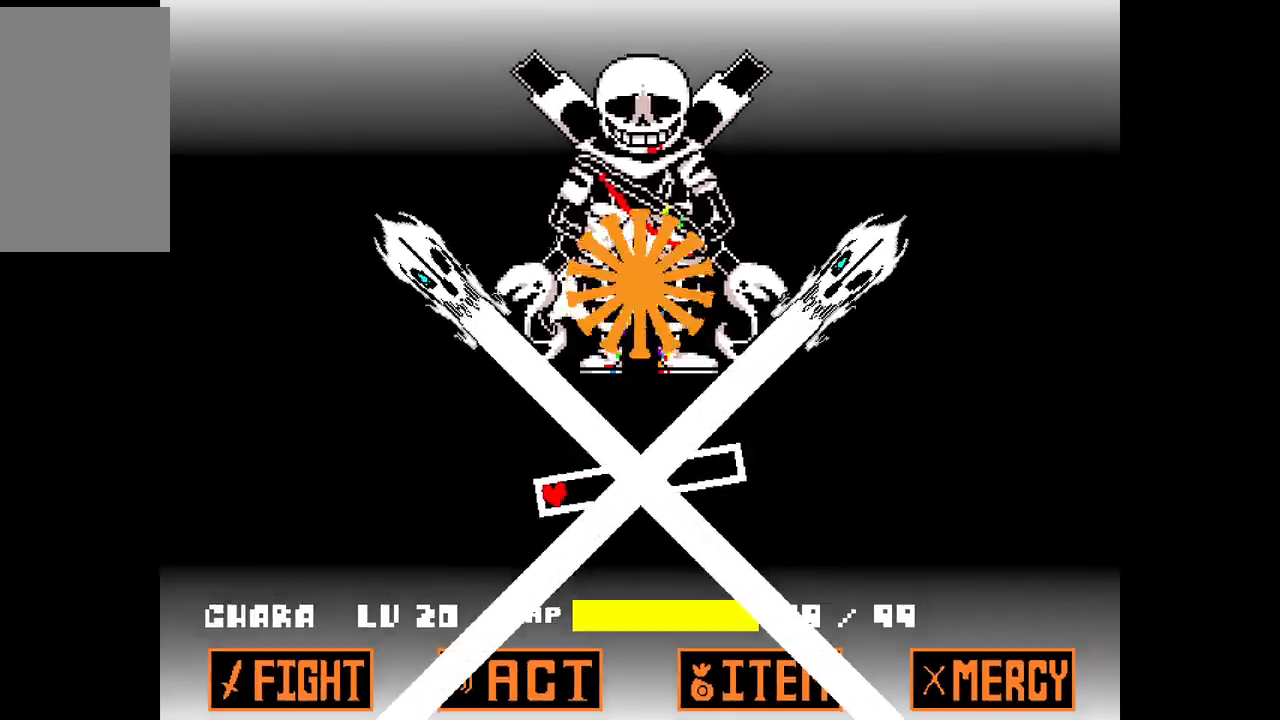
{"keys": ["down", "right"], "events": [[250, "left", "up"], [250, "right", "down"], [283, "up", "up"], [333, "down", "down"]]}